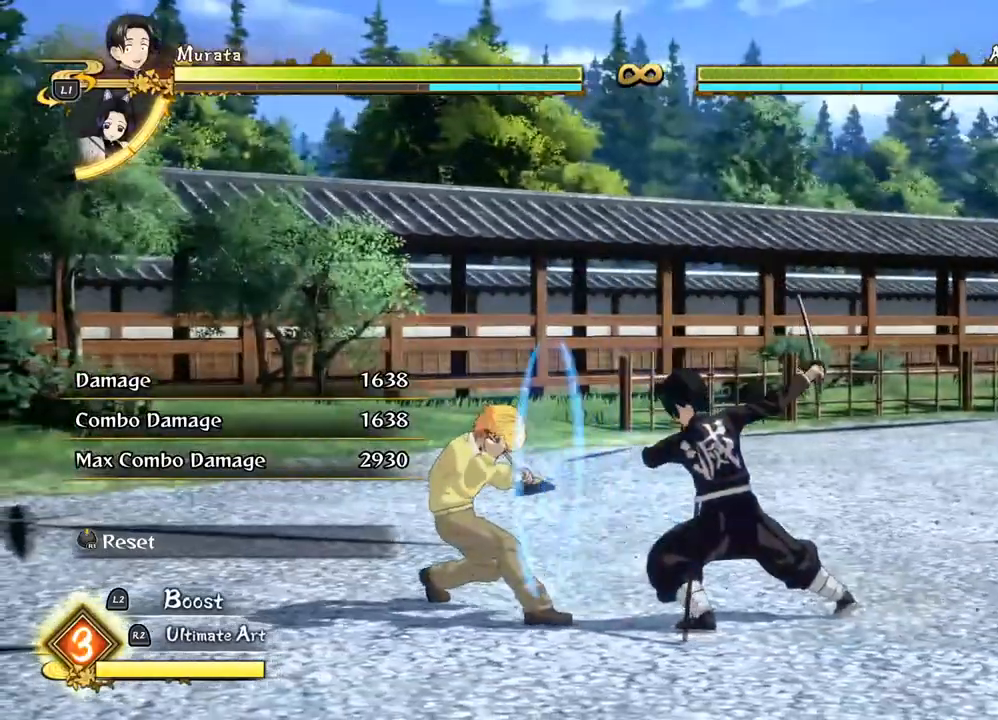
Gameplay with a controller (PlayStation layout); each line is a JSON object with the inputs held at the frame after it. "events" lists button and stick changes between this image and that frame as [ms after this image, input, new state], when the widget could be followed in between.
{"buttons": [], "left_stick": "up-right", "right_stick": "center", "events": [[50, "left_stick", "up-right"]]}
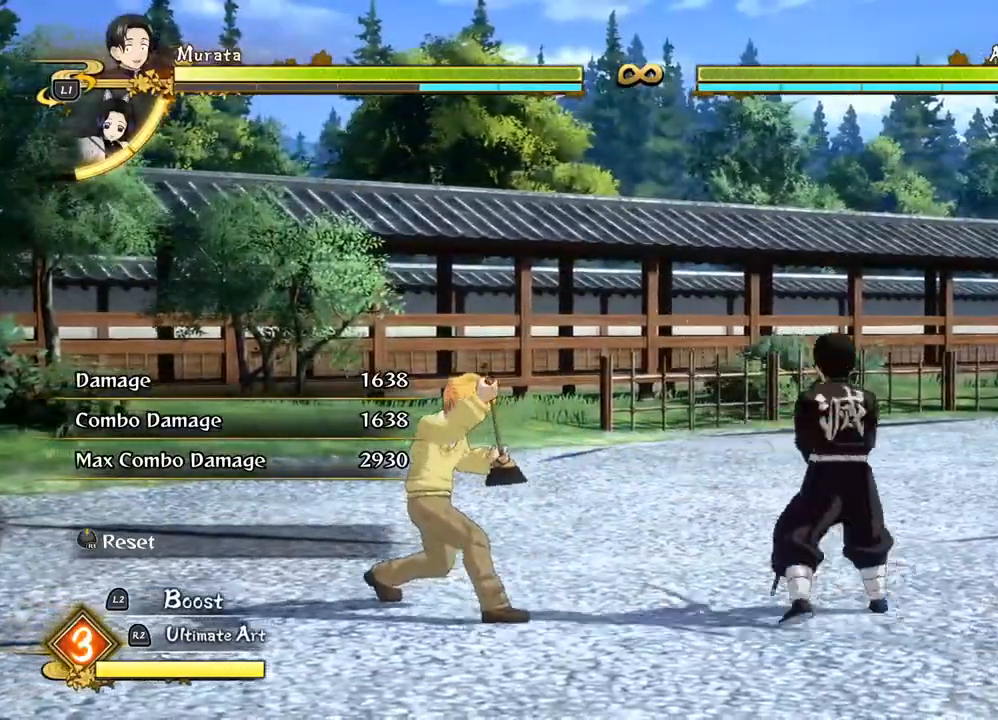
{"buttons": [], "left_stick": "down-right", "right_stick": "left", "events": [[417, "left_stick", "down-right"], [467, "right_stick", "left"]]}
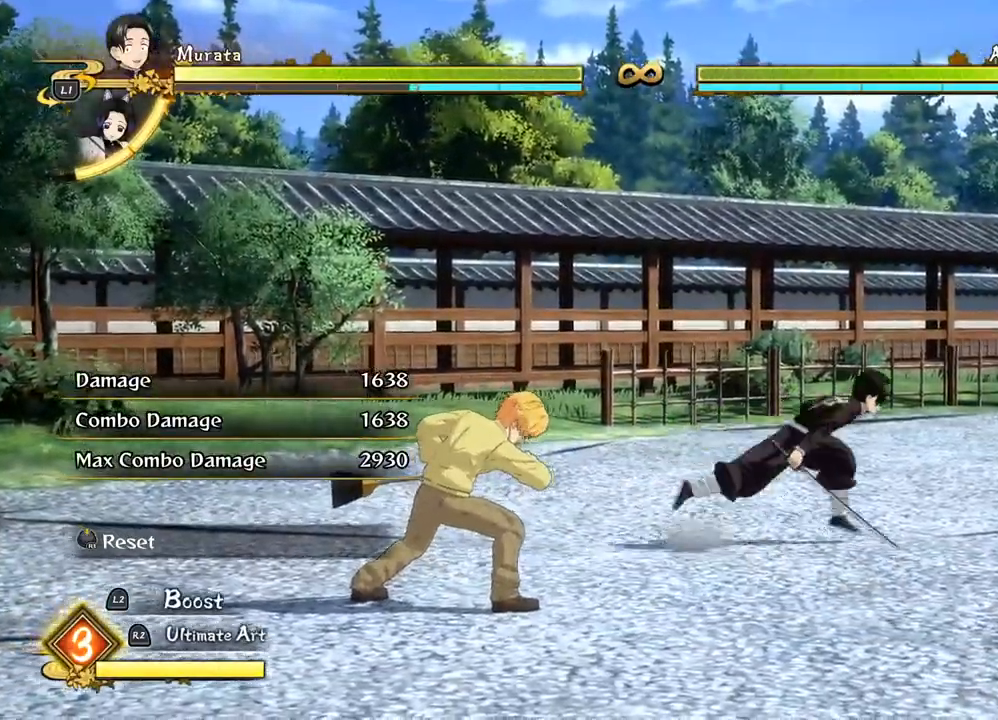
{"buttons": [], "left_stick": "down-right", "right_stick": "center", "events": [[183, "right_stick", "center"], [200, "L1", "down"], [333, "L1", "up"]]}
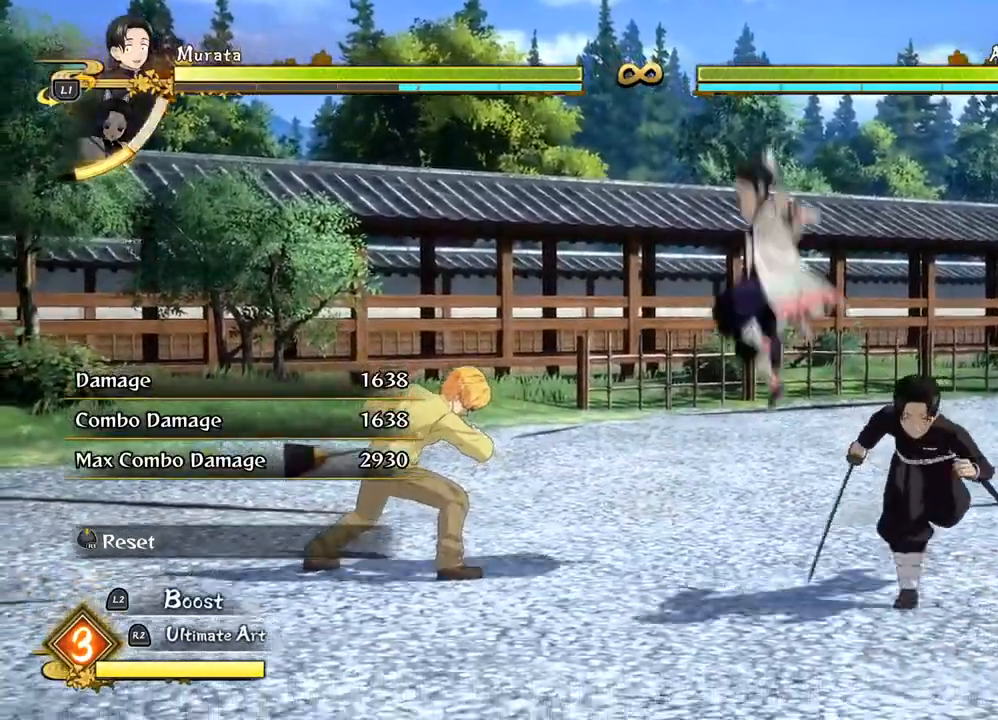
{"buttons": [], "left_stick": "down-left", "right_stick": "center", "events": [[167, "left_stick", "down-left"]]}